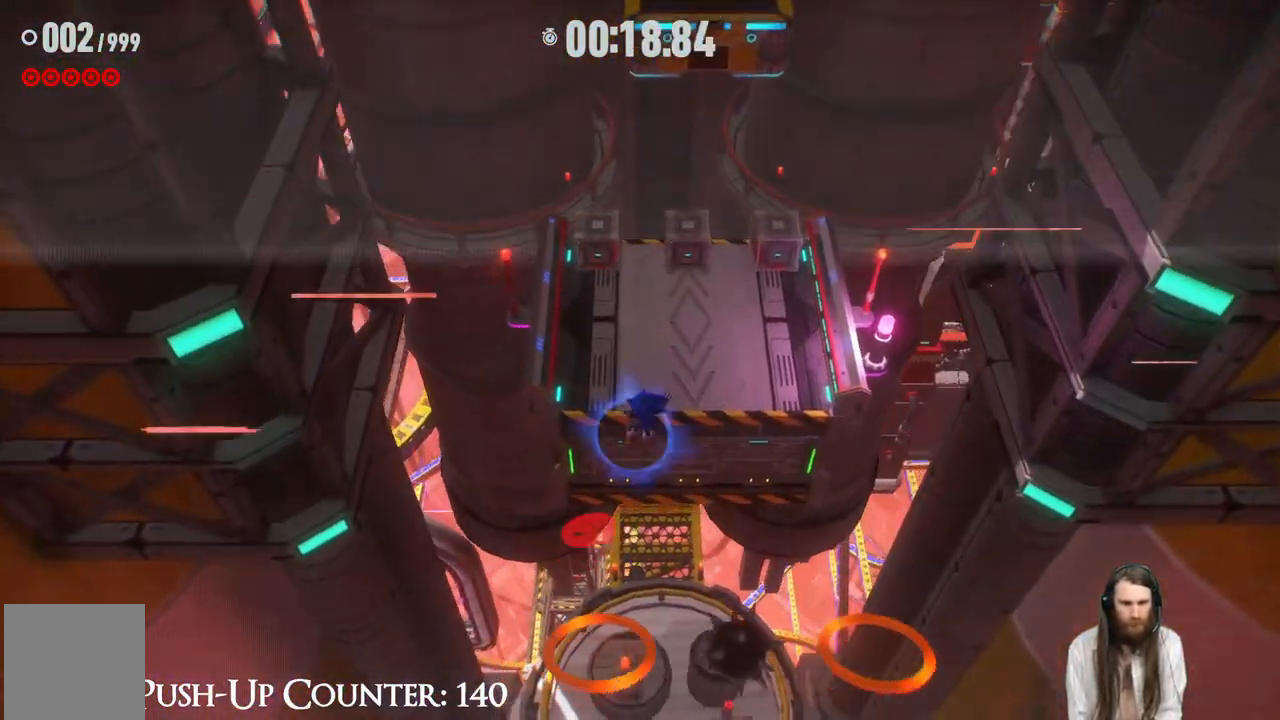
Gameplay with a controller (Xbox layout); each line is a JSON object with the inputs held at the frame after it. "events" lists button and stick changes between this image and that frame as [ms after this image, input, new state], when the widget could be followed in between. Not read: L3 R1.
{"buttons": [], "left_stick": "up", "right_stick": "center", "events": [[150, "left_stick", "center"], [250, "B", "up"], [317, "left_stick", "up-left"], [383, "left_stick", "up"]]}
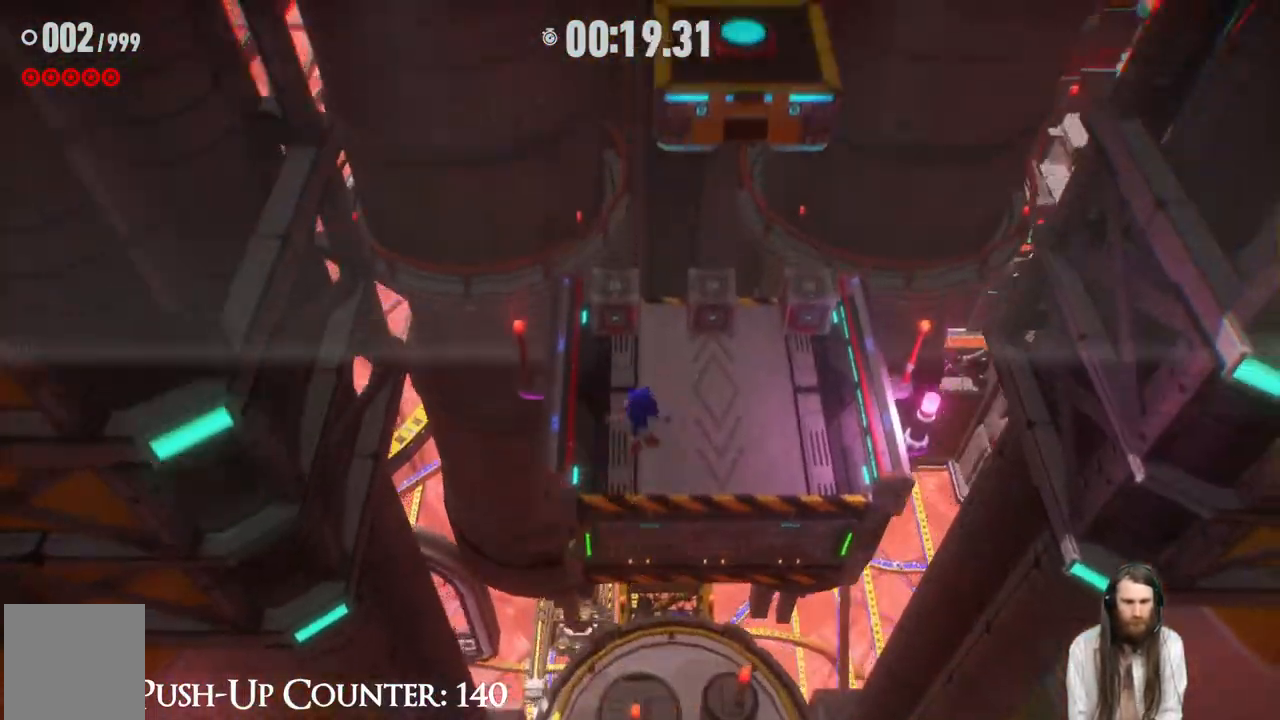
{"buttons": [], "left_stick": "up", "right_stick": "center", "events": [[133, "left_stick", "up-right"], [400, "left_stick", "up"]]}
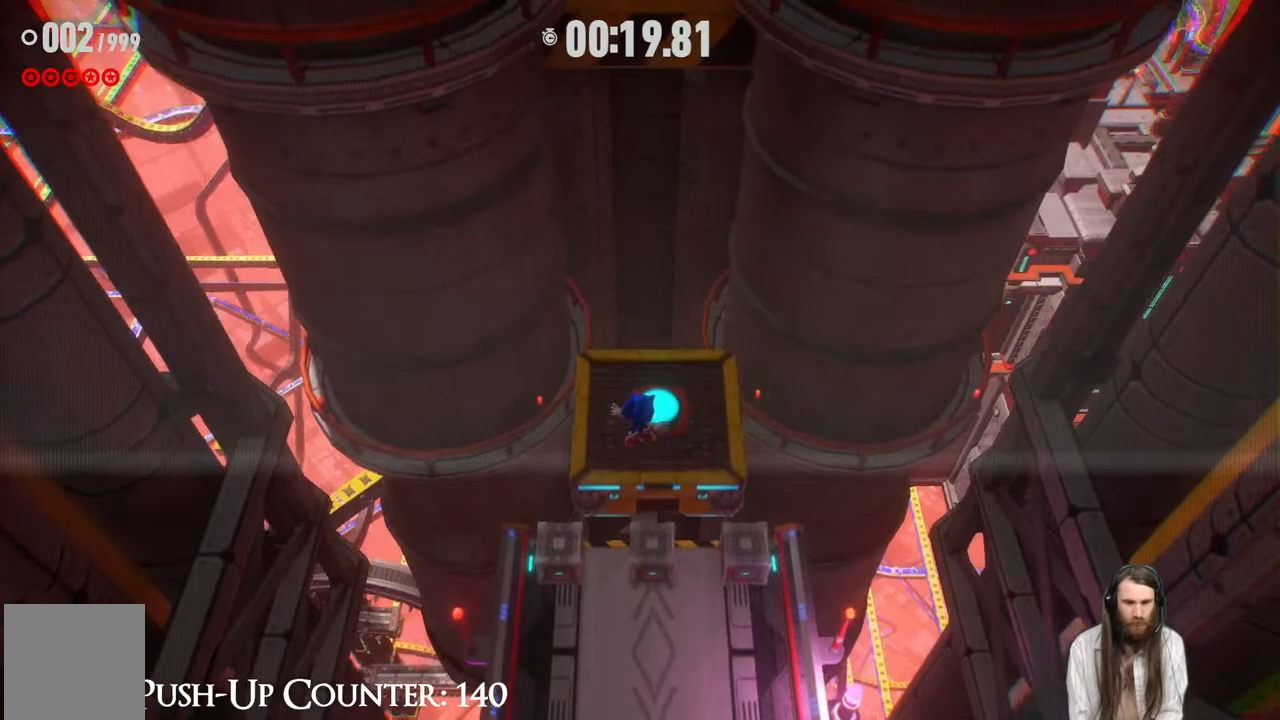
{"buttons": ["B"], "left_stick": "center", "right_stick": "center", "events": [[333, "left_stick", "center"], [467, "B", "down"]]}
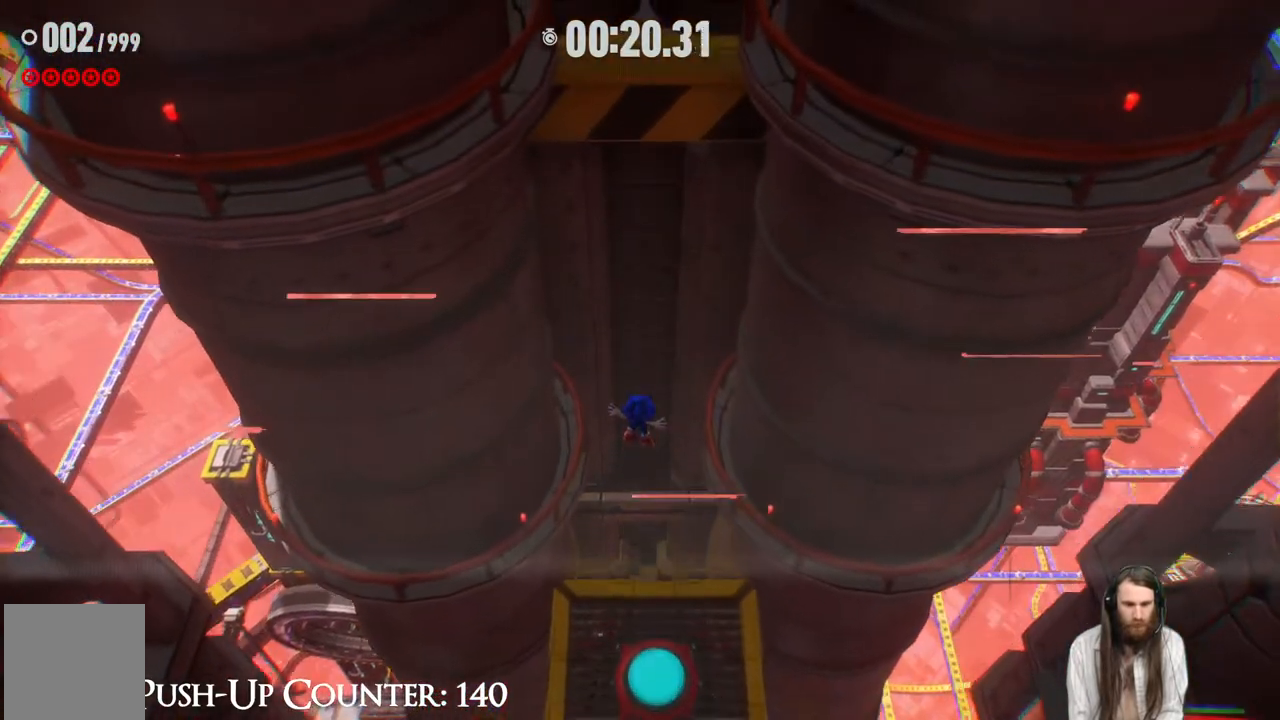
{"buttons": ["A"], "left_stick": "down", "right_stick": "center", "events": [[233, "B", "up"], [267, "left_stick", "down"], [383, "A", "down"]]}
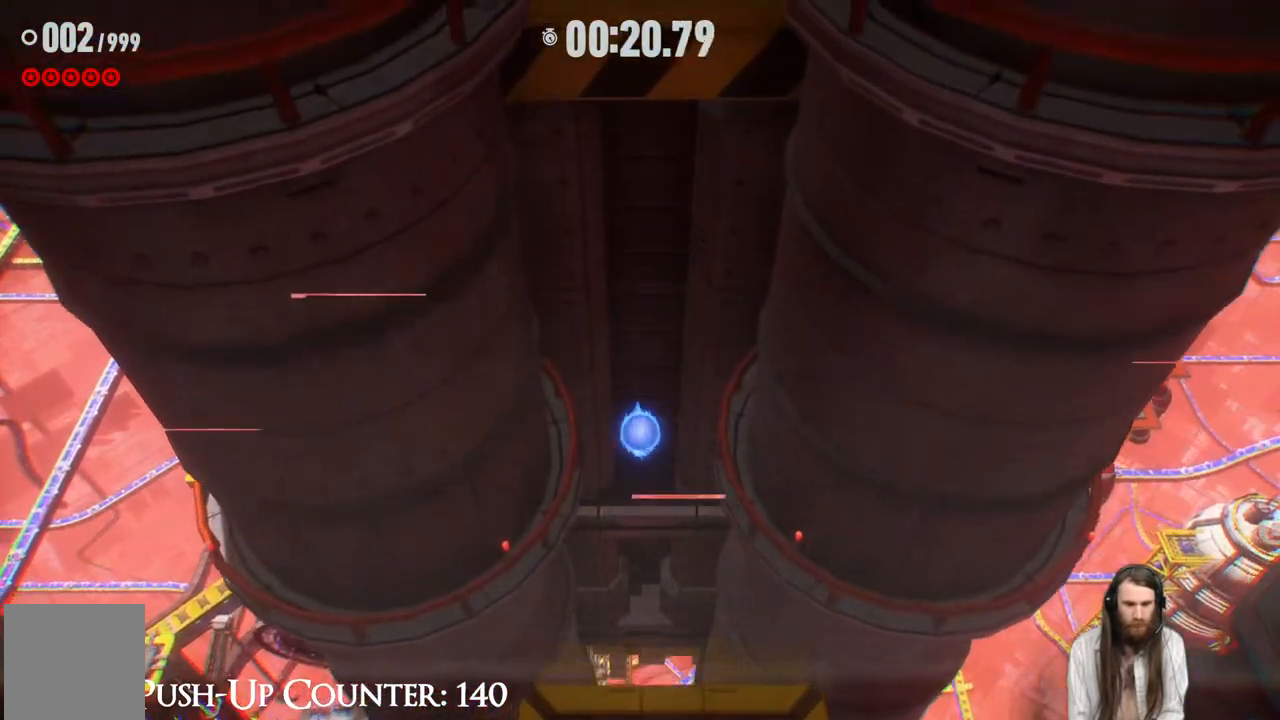
{"buttons": [], "left_stick": "down", "right_stick": "center", "events": [[217, "A", "up"]]}
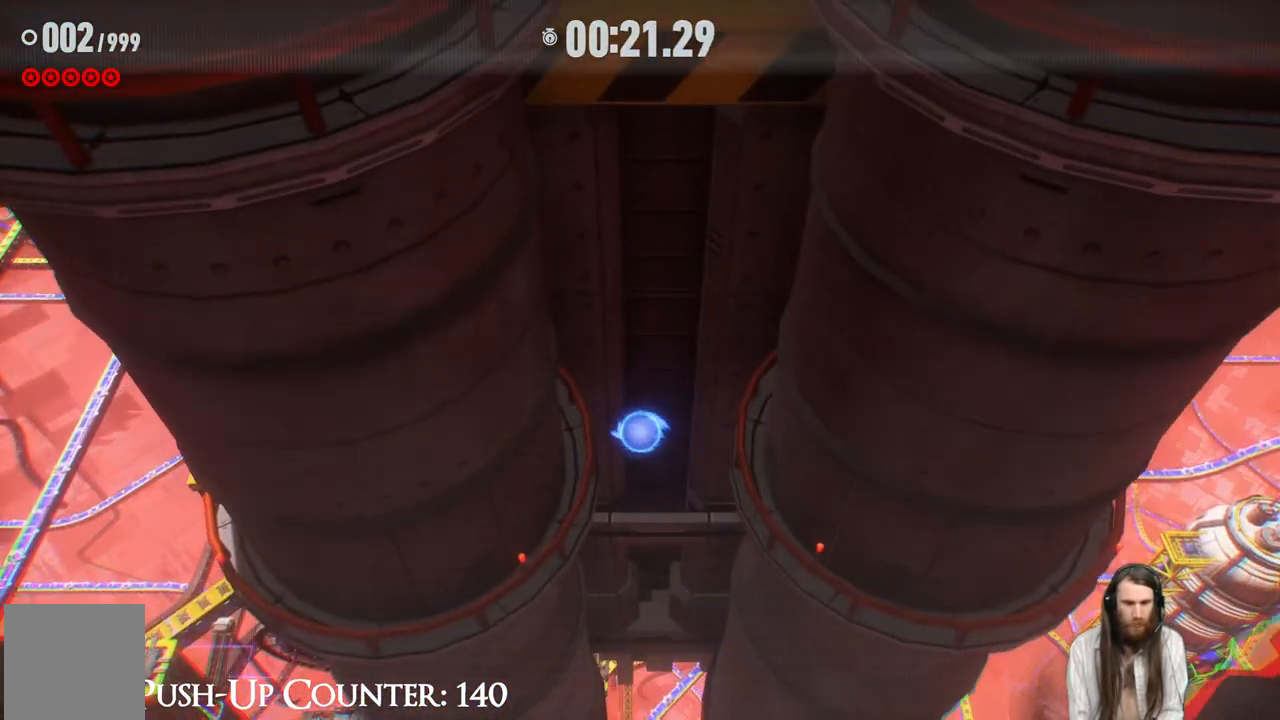
{"buttons": [], "left_stick": "down-right", "right_stick": "center", "events": [[117, "left_stick", "down-right"]]}
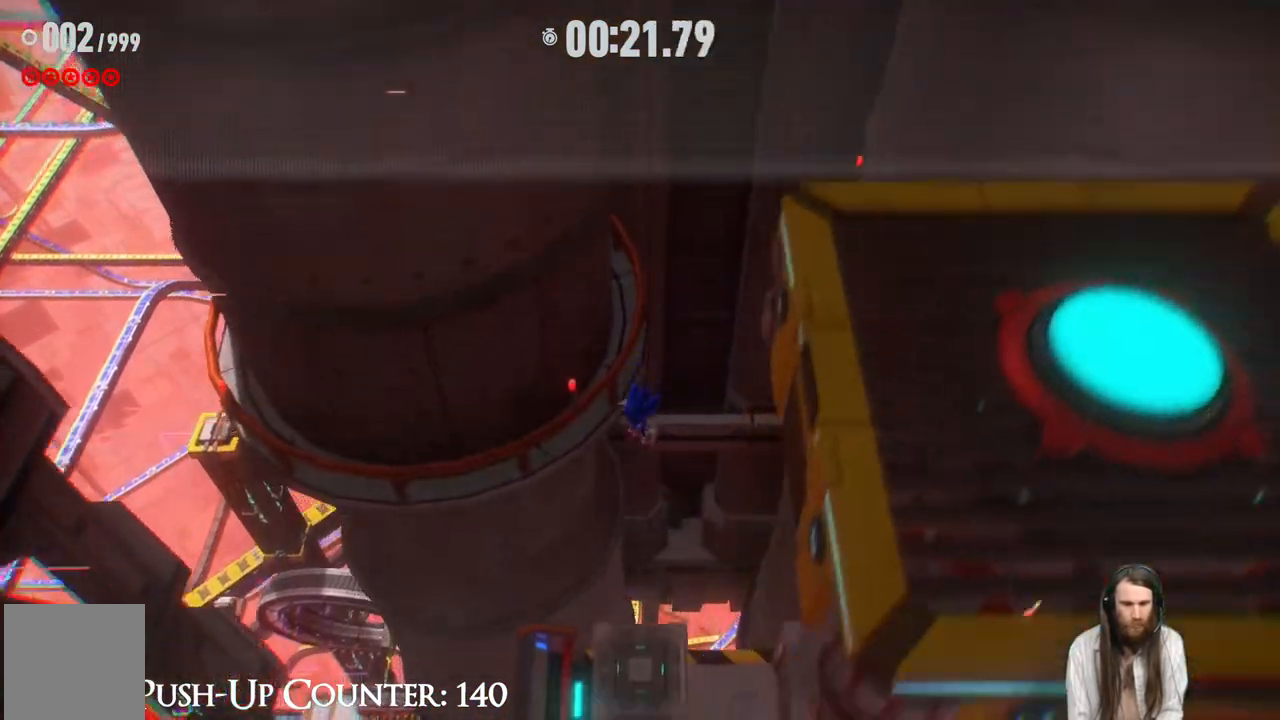
{"buttons": [], "left_stick": "center", "right_stick": "center"}
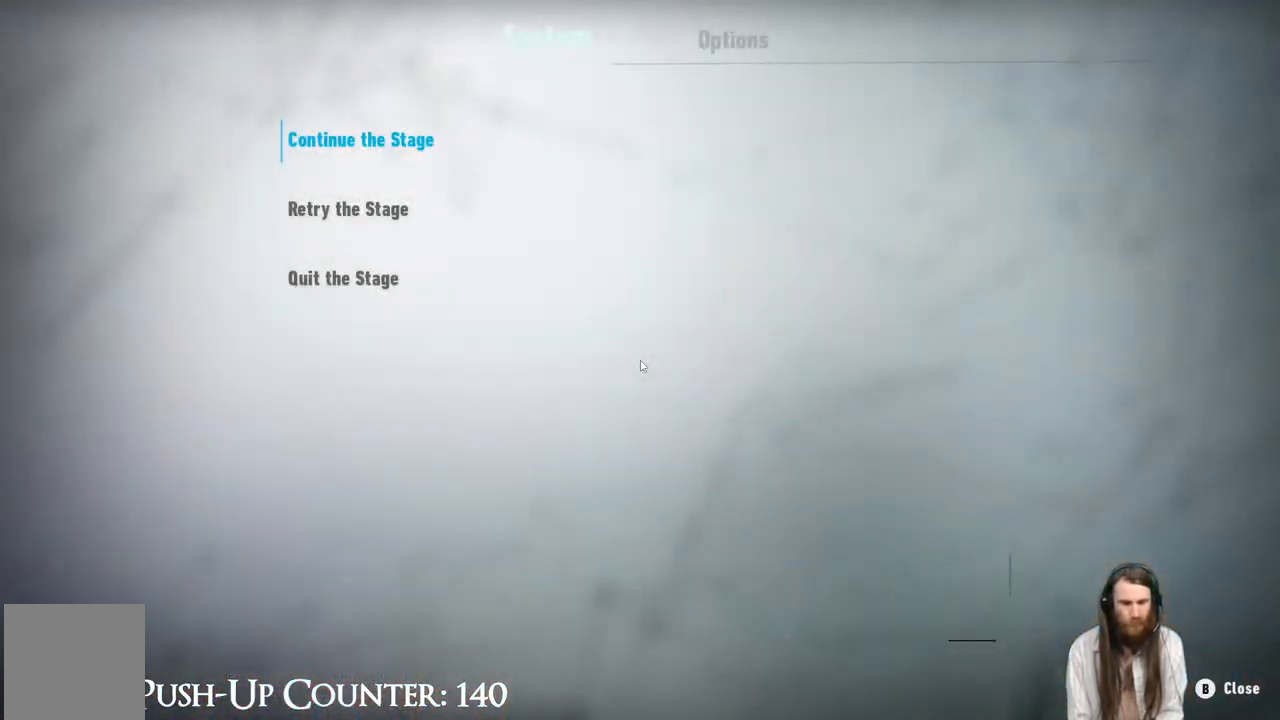
{"buttons": ["A"], "left_stick": "center", "right_stick": "center", "events": [[400, "A", "down"]]}
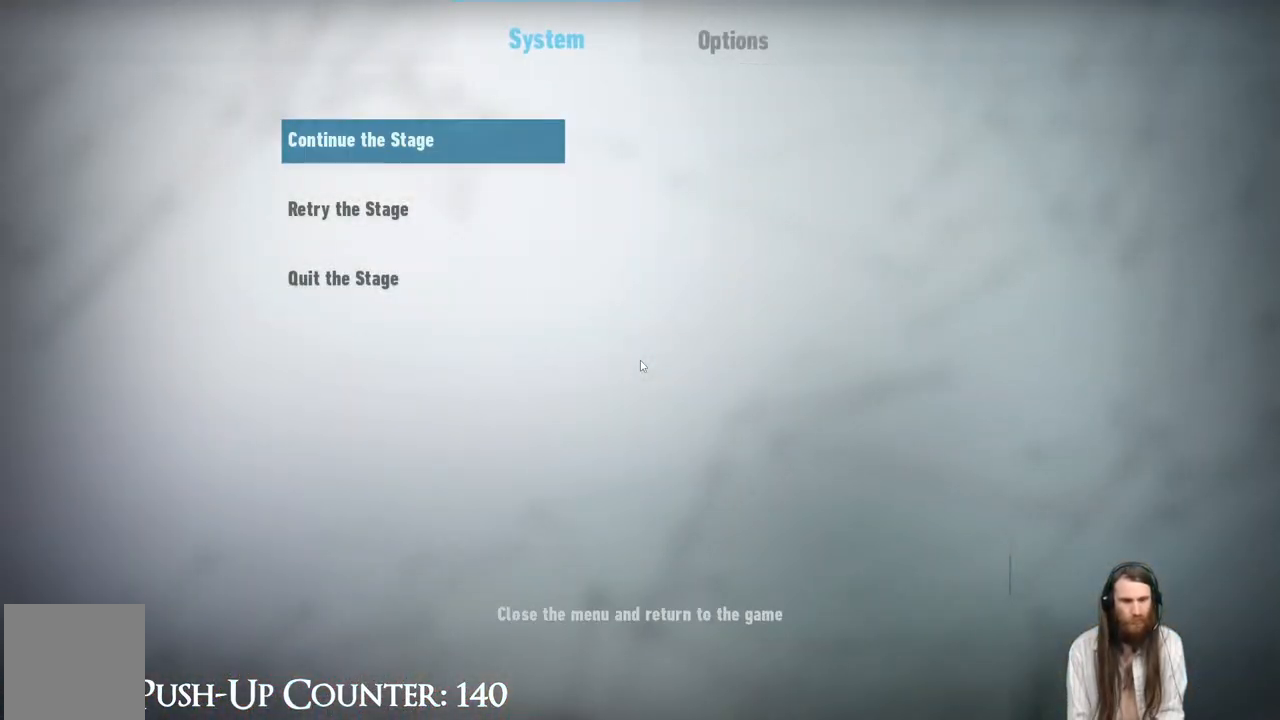
{"buttons": [], "left_stick": "center", "right_stick": "center", "events": [[67, "A", "up"], [117, "DPAD_DOWN", "down"], [233, "DPAD_DOWN", "up"], [283, "A", "down"], [500, "A", "up"]]}
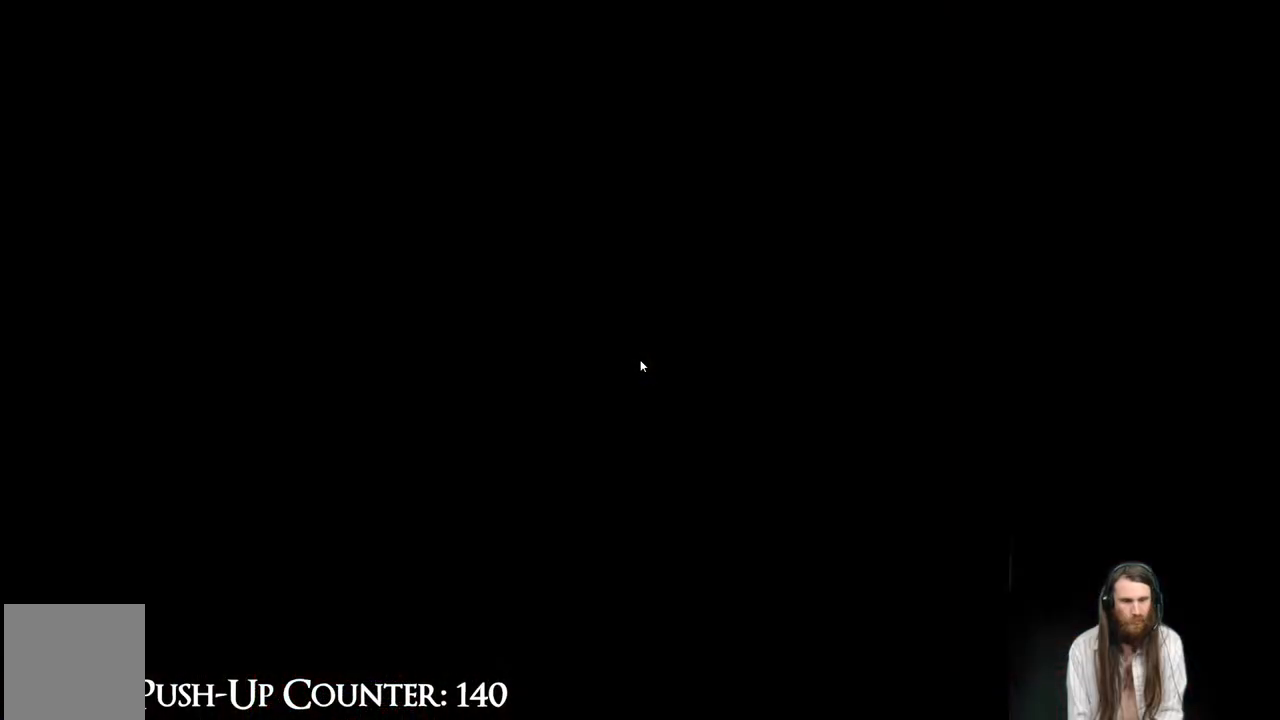
{"buttons": [], "left_stick": "center", "right_stick": "center", "events": []}
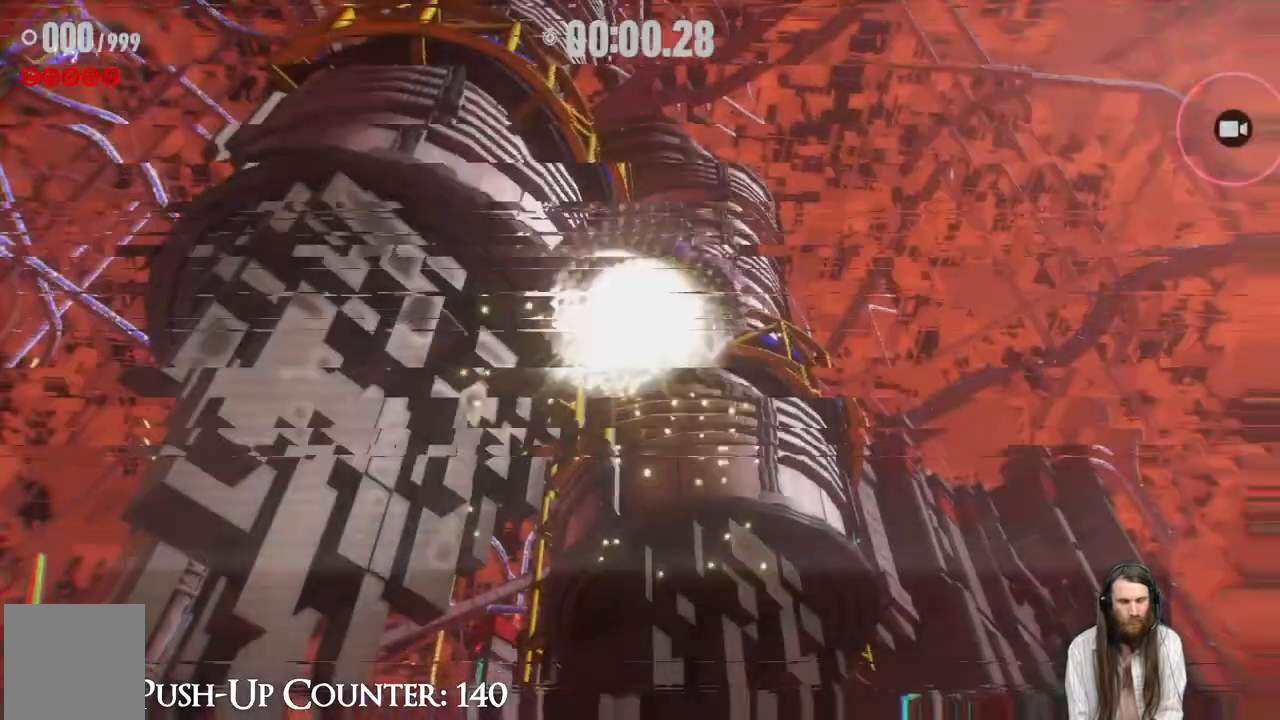
{"buttons": [], "left_stick": "center", "right_stick": "center", "events": [[267, "R2", "down"], [383, "R2", "up"]]}
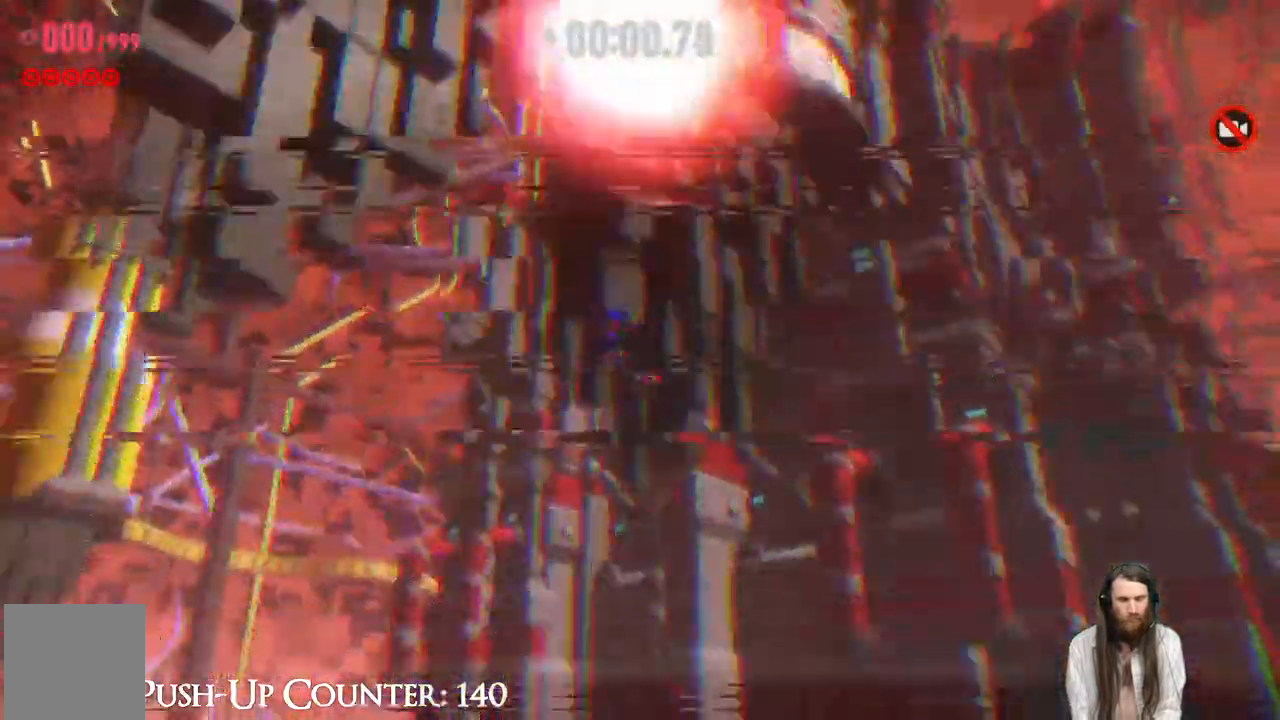
{"buttons": [], "left_stick": "up", "right_stick": "center", "events": [[433, "left_stick", "up"]]}
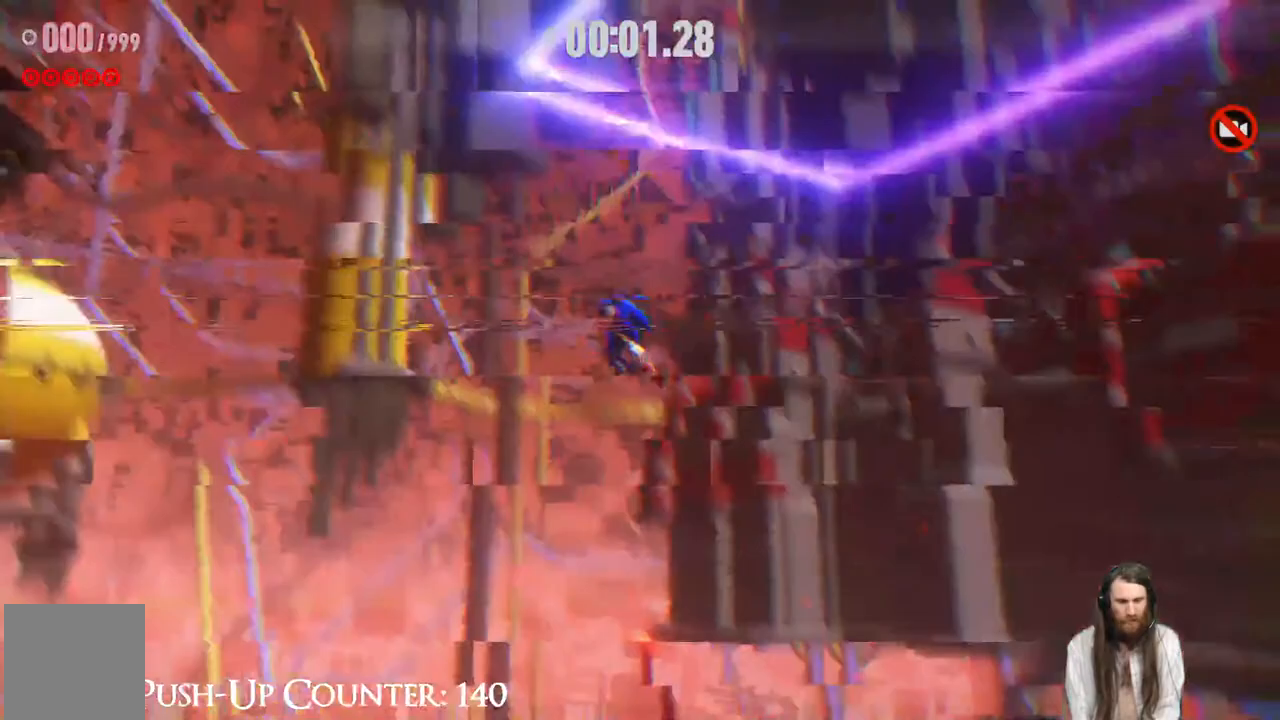
{"buttons": [], "left_stick": "up", "right_stick": "center", "events": []}
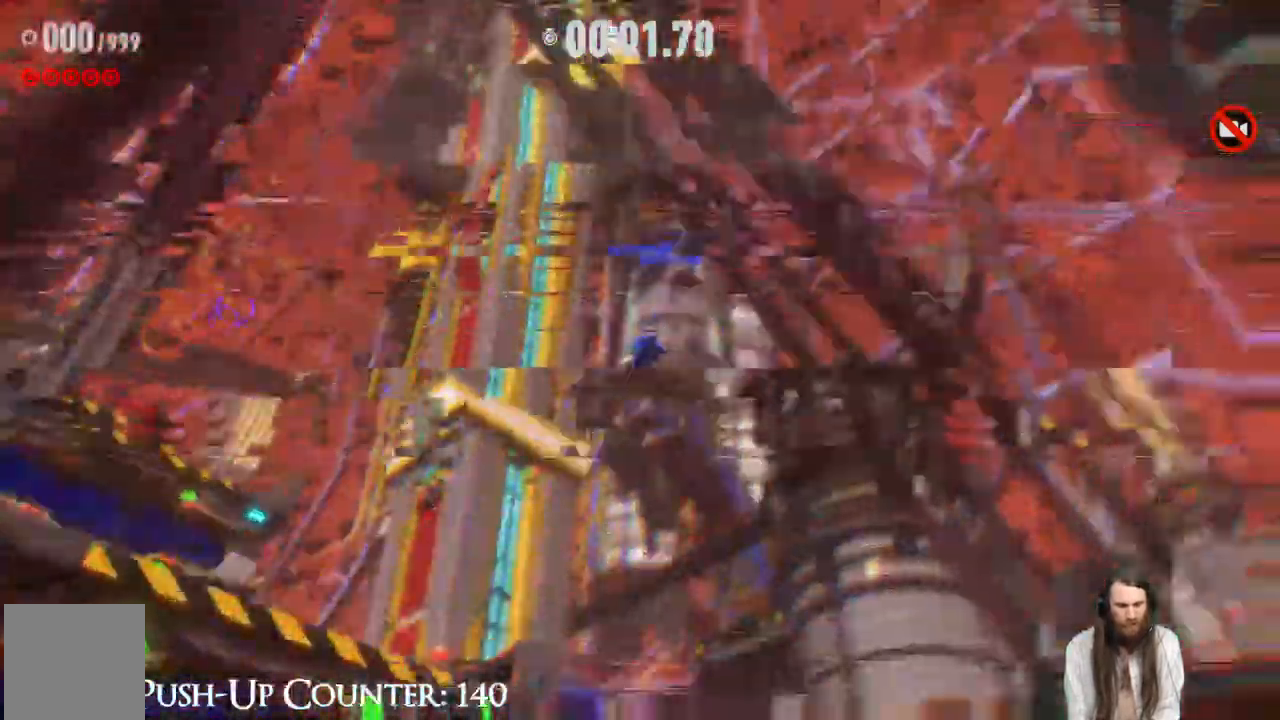
{"buttons": ["X"], "left_stick": "up", "right_stick": "center", "events": [[33, "X", "down"], [83, "L2", "down"], [200, "L2", "up"], [233, "R2", "down"], [283, "R2", "up"]]}
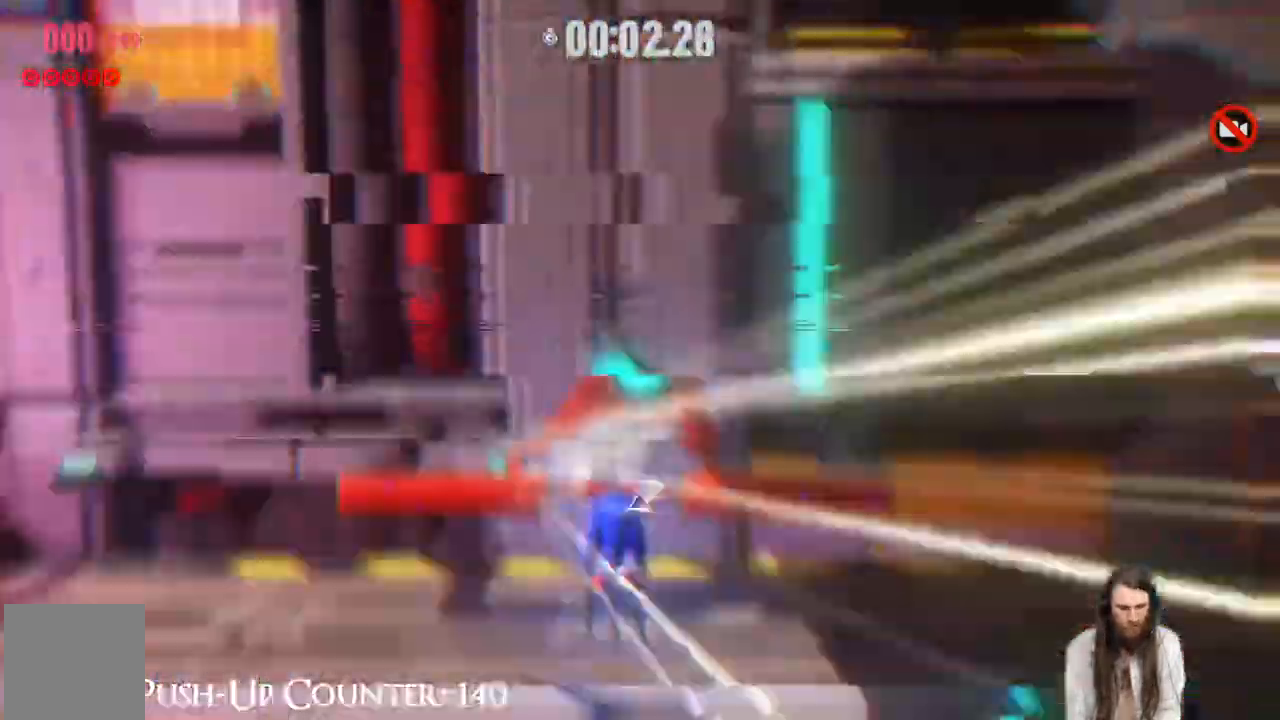
{"buttons": [], "left_stick": "up", "right_stick": "center"}
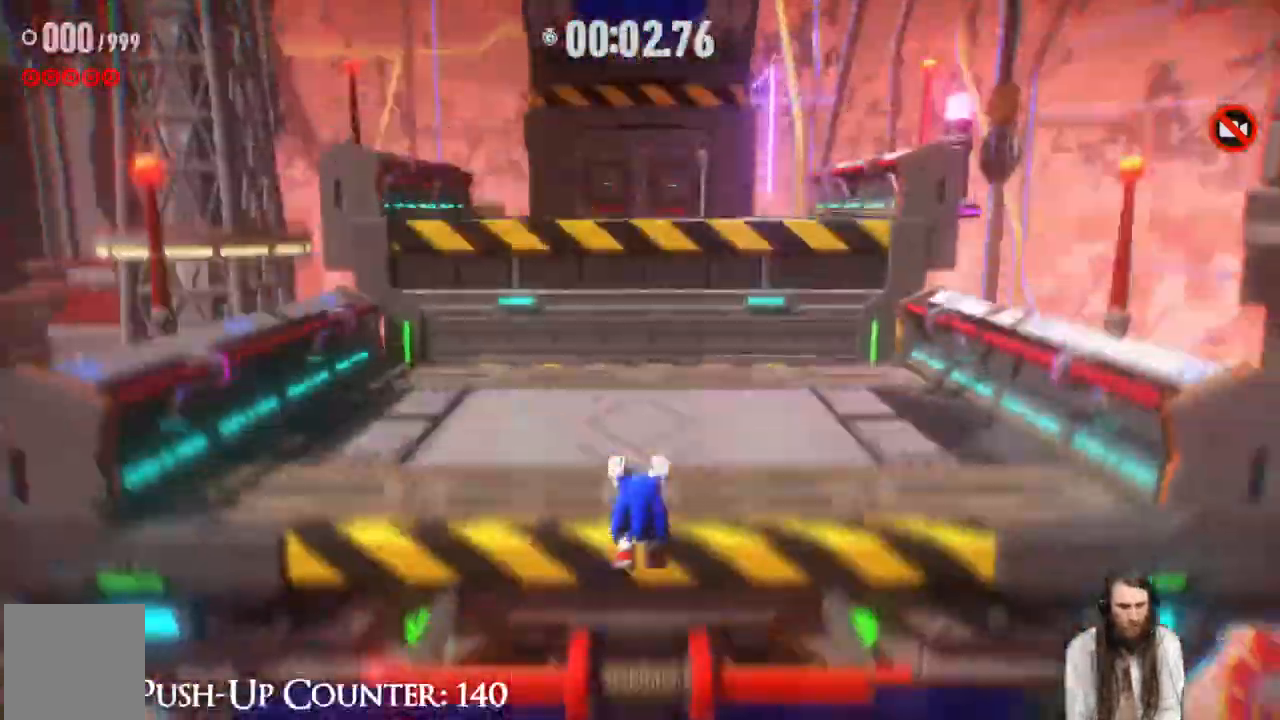
{"buttons": ["R2"], "left_stick": "up", "right_stick": "center", "events": [[283, "R2", "down"]]}
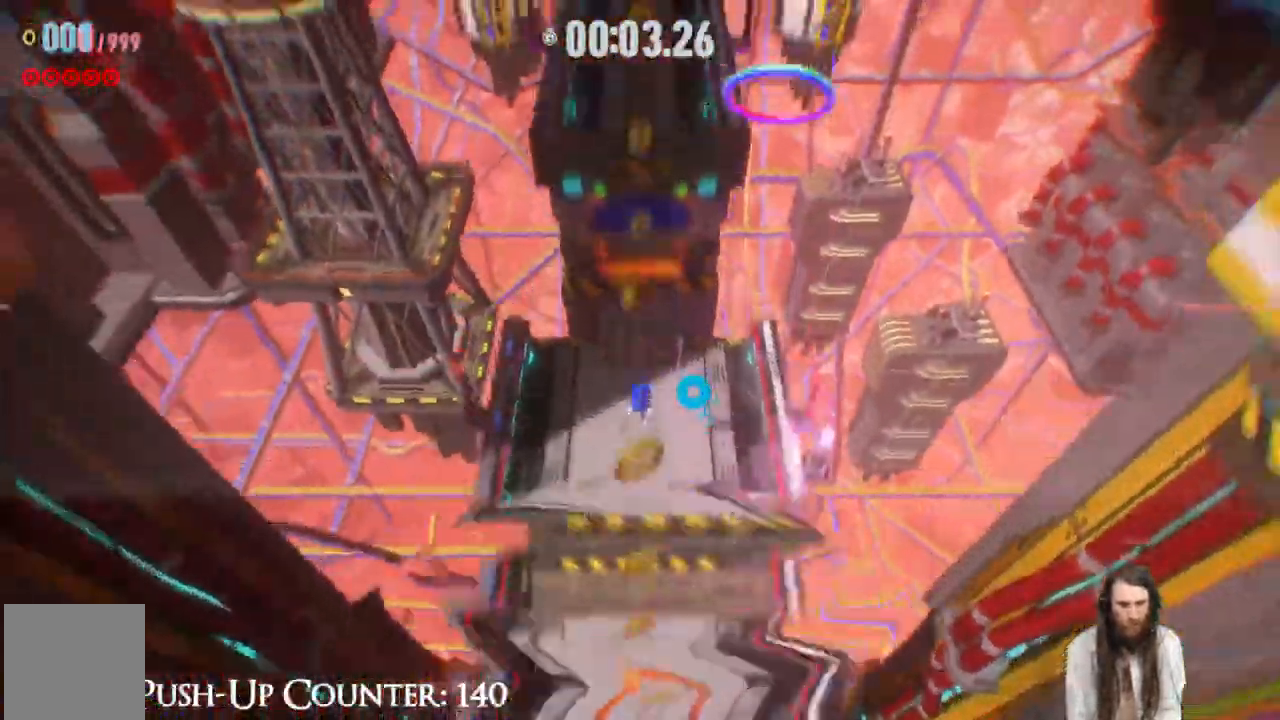
{"buttons": ["R2"], "left_stick": "up", "right_stick": "center", "events": []}
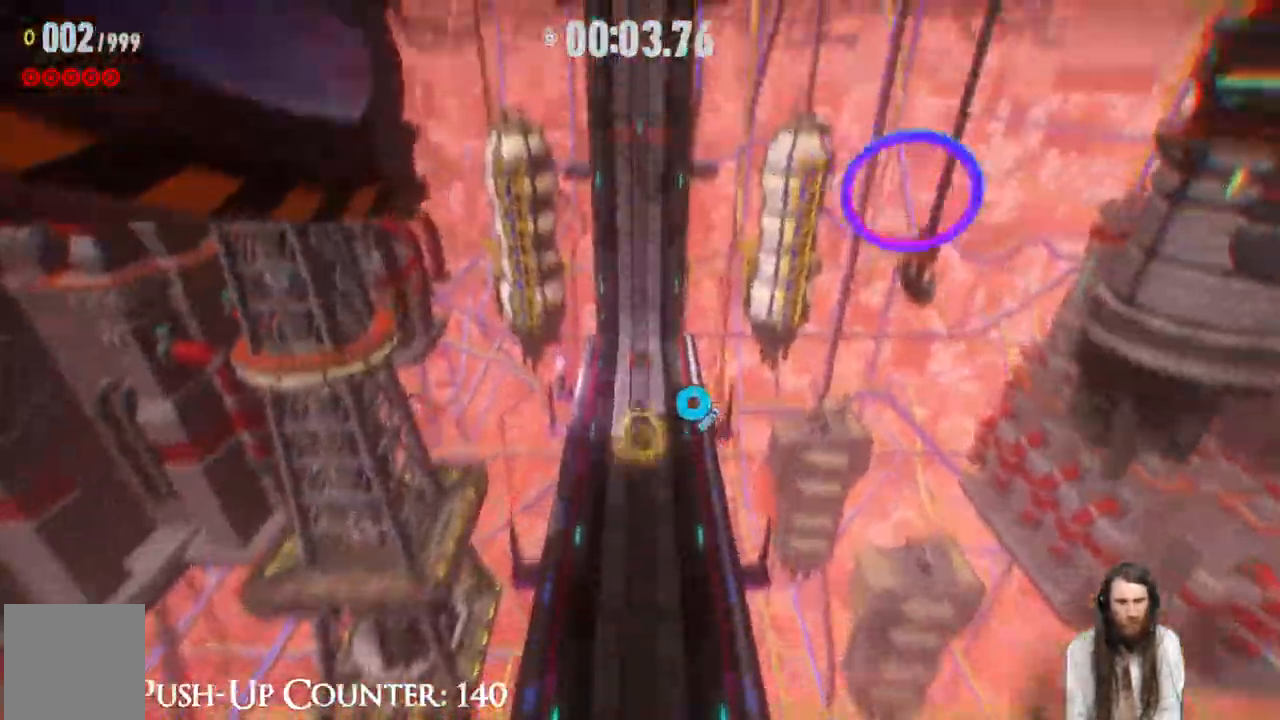
{"buttons": ["X"], "left_stick": "up", "right_stick": "center", "events": [[300, "X", "down"], [367, "X", "up"], [417, "X", "down"], [450, "R2", "up"]]}
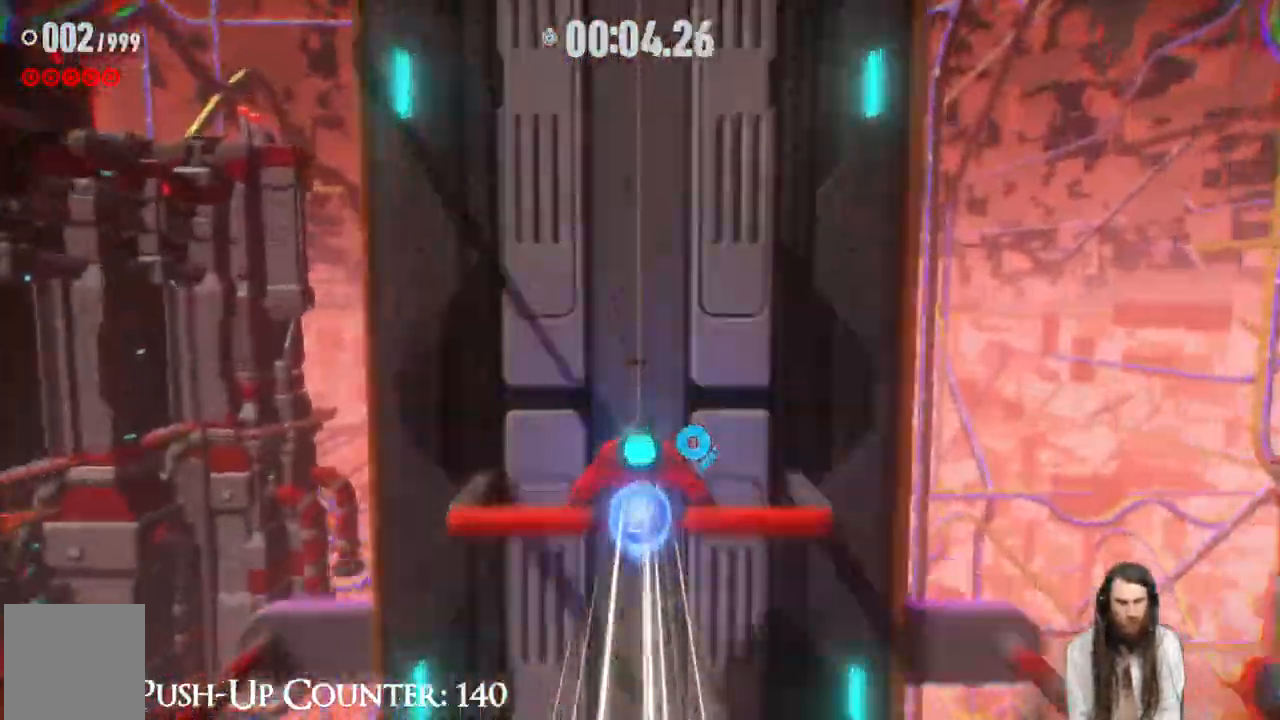
{"buttons": [], "left_stick": "up", "right_stick": "center", "events": [[150, "X", "up"]]}
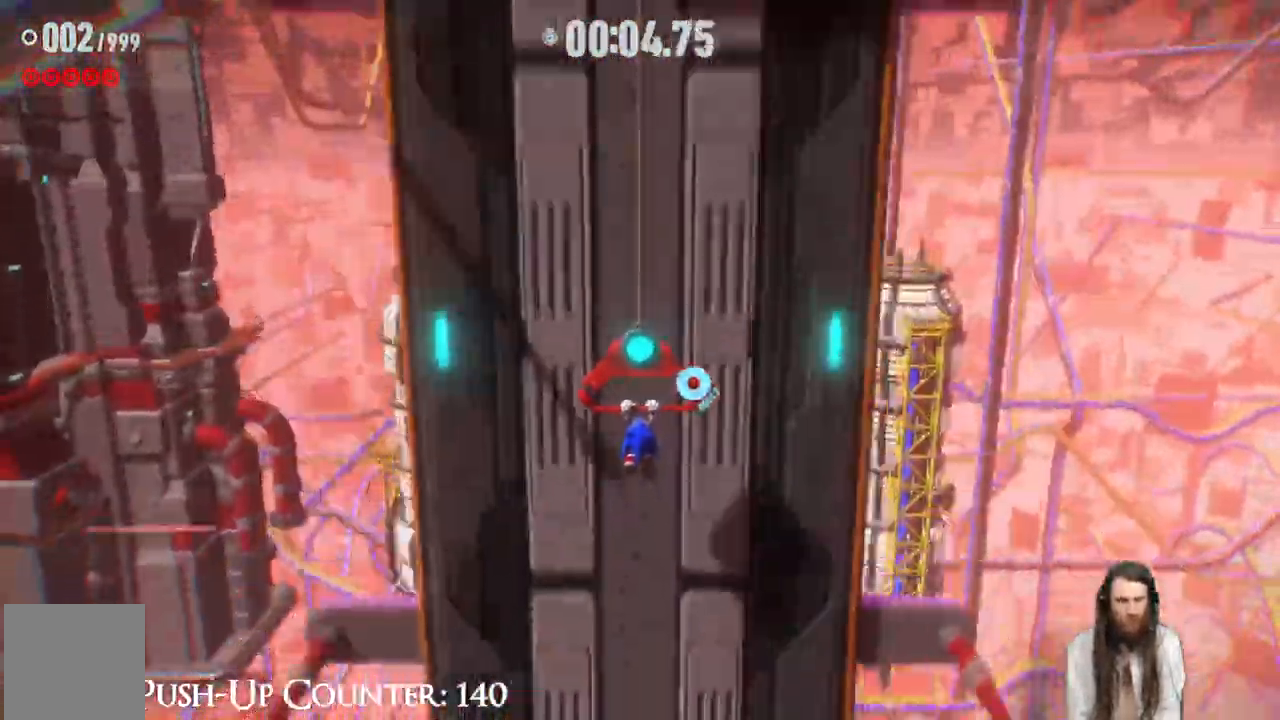
{"buttons": [], "left_stick": "up", "right_stick": "center", "events": []}
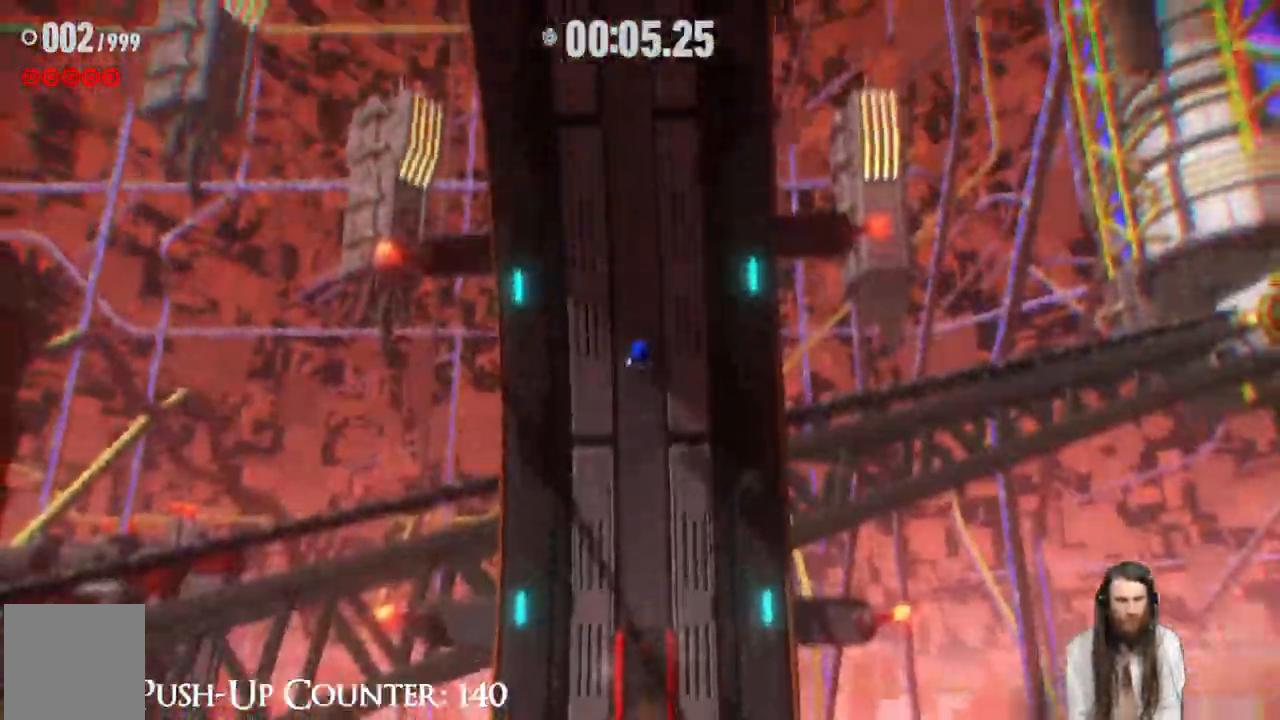
{"buttons": ["R2"], "left_stick": "up", "right_stick": "center", "events": [[133, "R2", "down"]]}
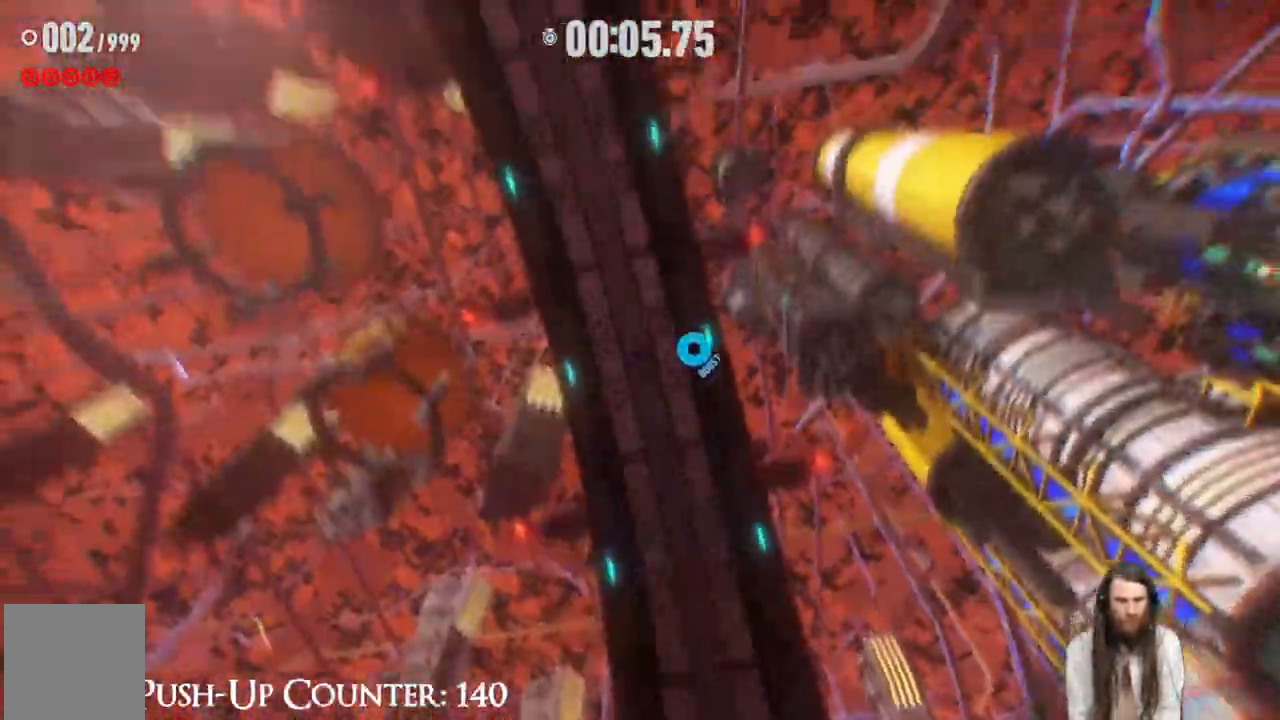
{"buttons": ["R2"], "left_stick": "up", "right_stick": "center", "events": []}
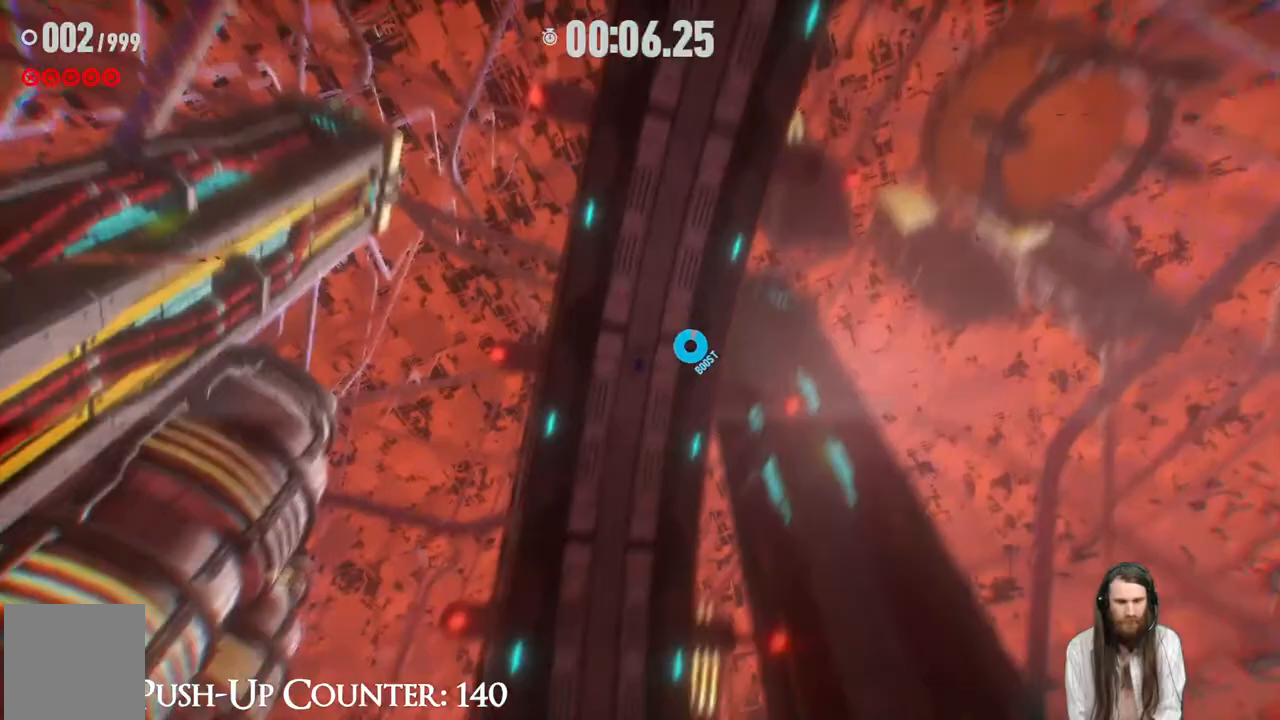
{"buttons": ["R2"], "left_stick": "up", "right_stick": "center", "events": []}
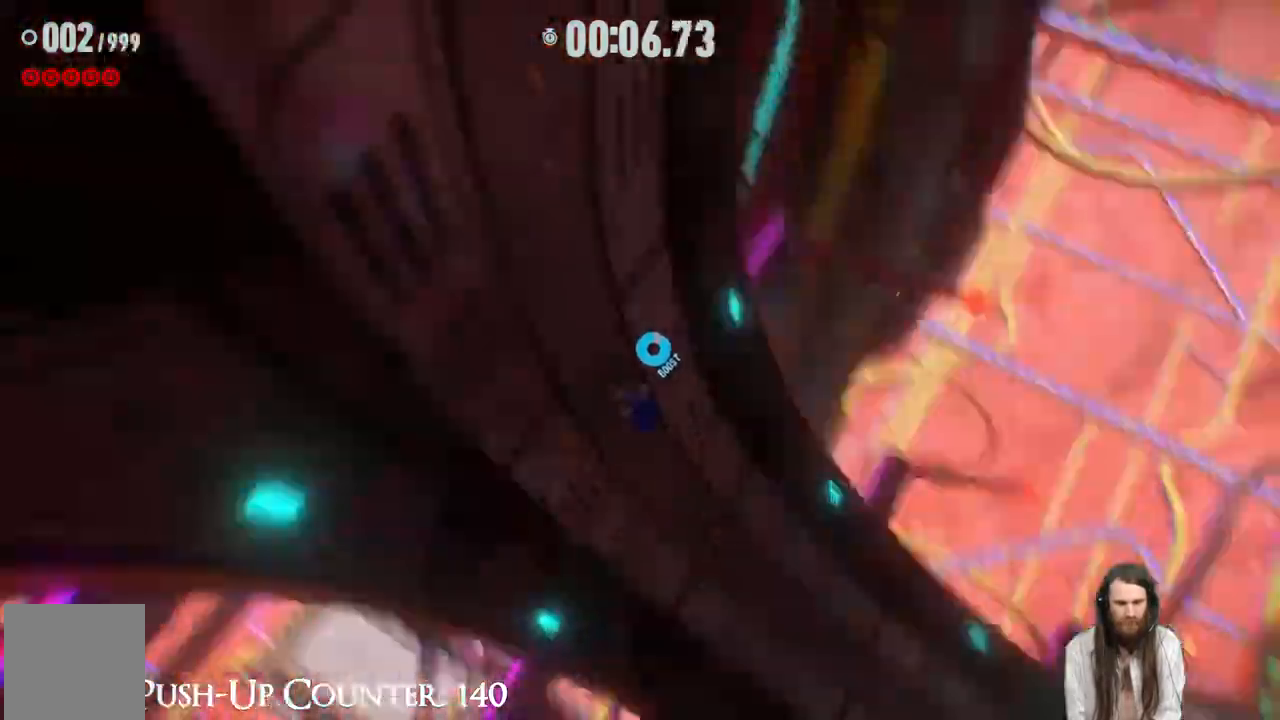
{"buttons": ["R2"], "left_stick": "up", "right_stick": "center", "events": [[317, "L2", "down"], [383, "L2", "up"]]}
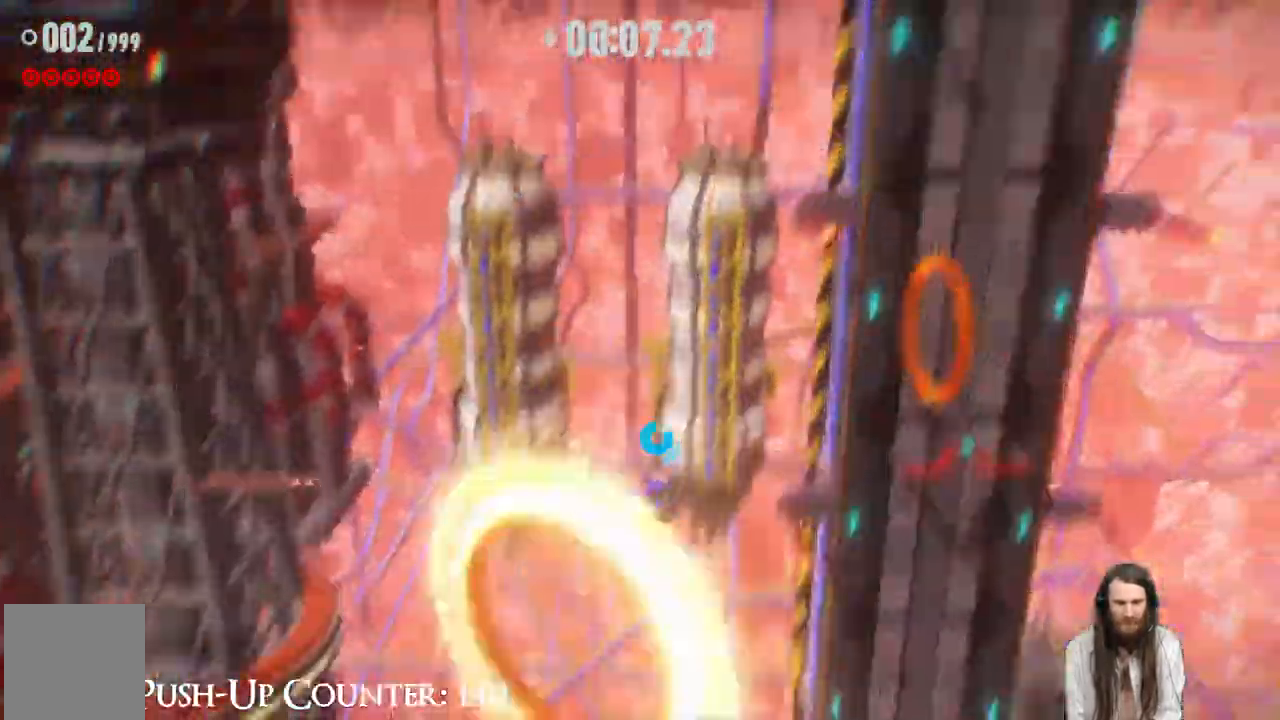
{"buttons": ["R2"], "left_stick": "up", "right_stick": "center", "events": []}
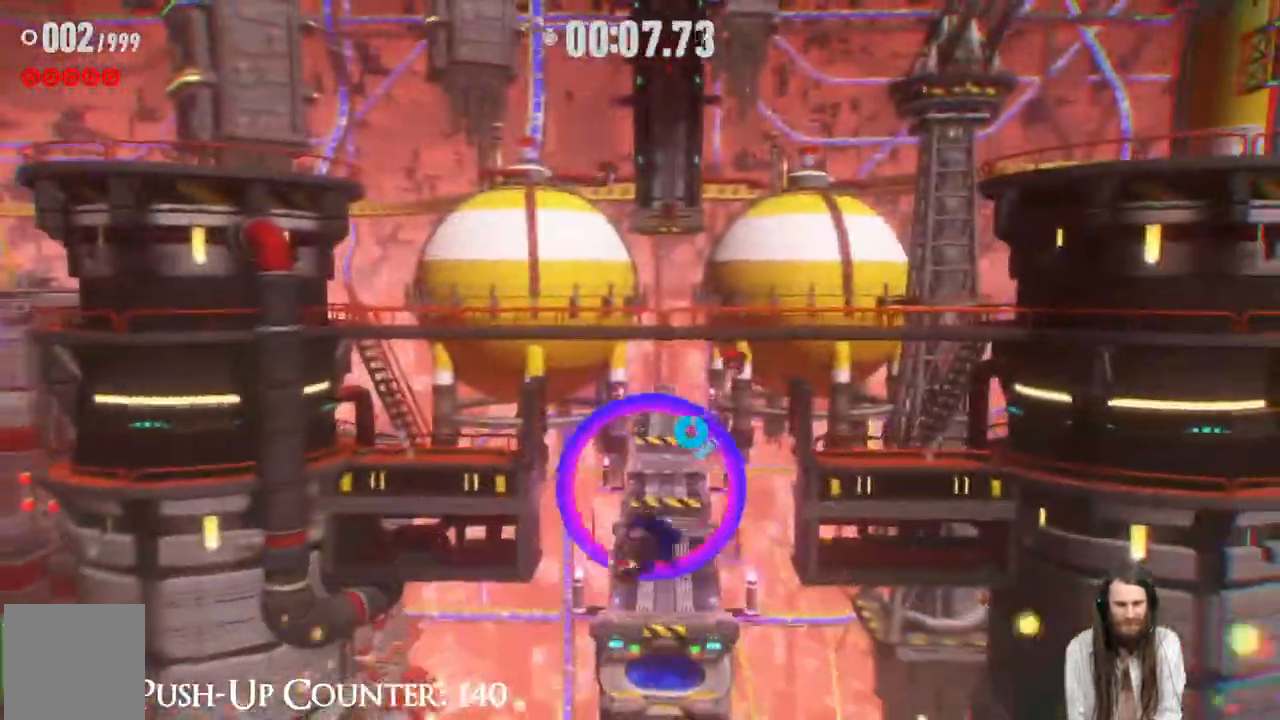
{"buttons": ["R2"], "left_stick": "up", "right_stick": "center", "events": []}
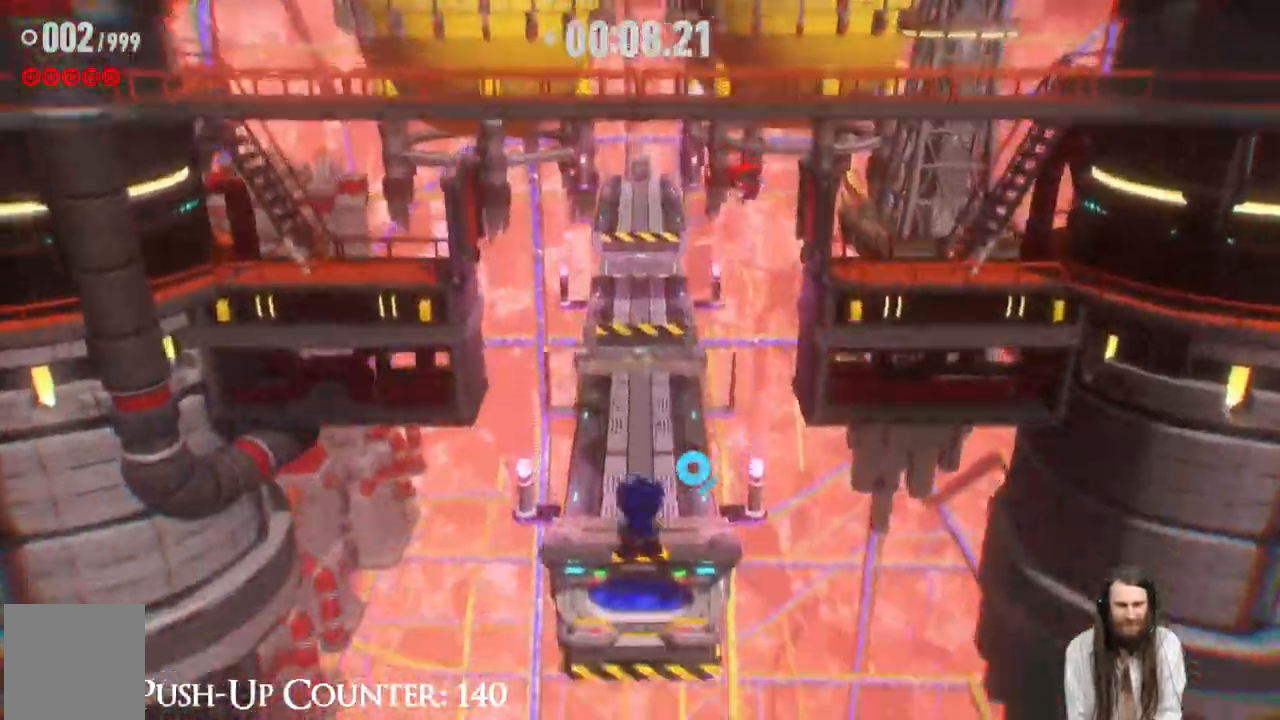
{"buttons": ["R2"], "left_stick": "up", "right_stick": "center"}
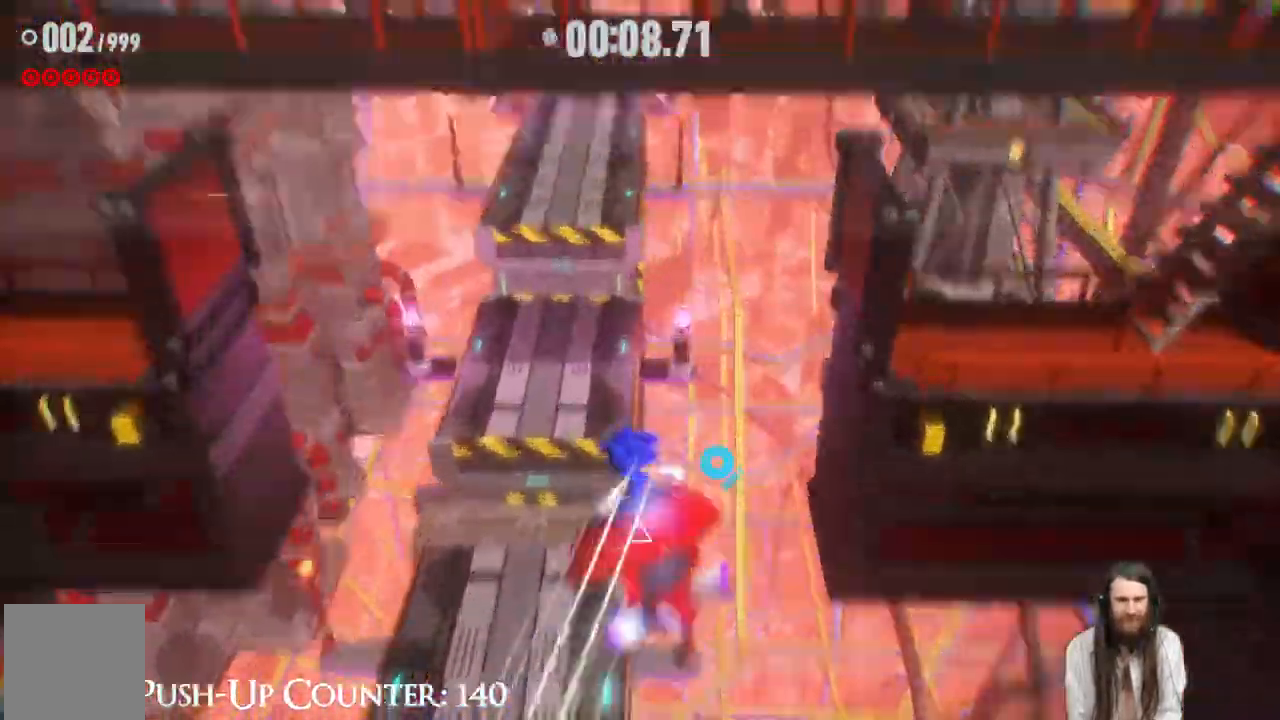
{"buttons": ["L2"], "left_stick": "up", "right_stick": "center", "events": [[150, "R2", "up"], [450, "L2", "down"]]}
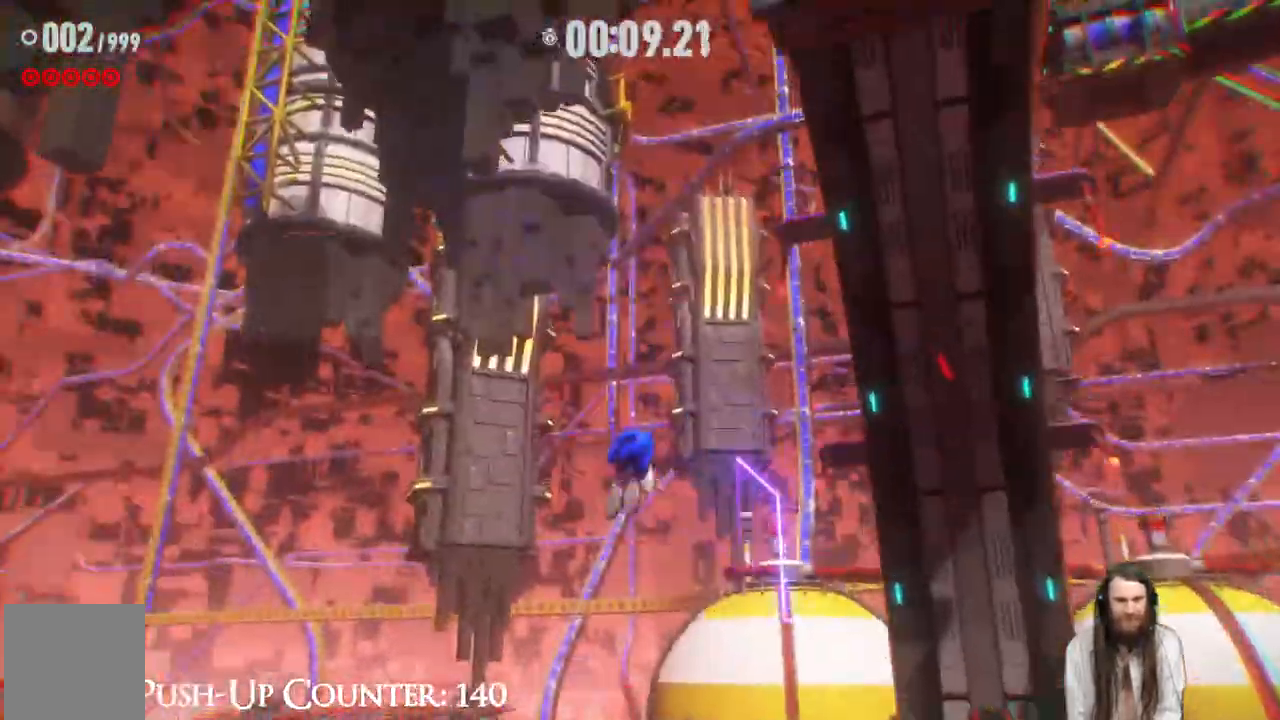
{"buttons": [], "left_stick": "up", "right_stick": "center", "events": [[67, "L2", "up"]]}
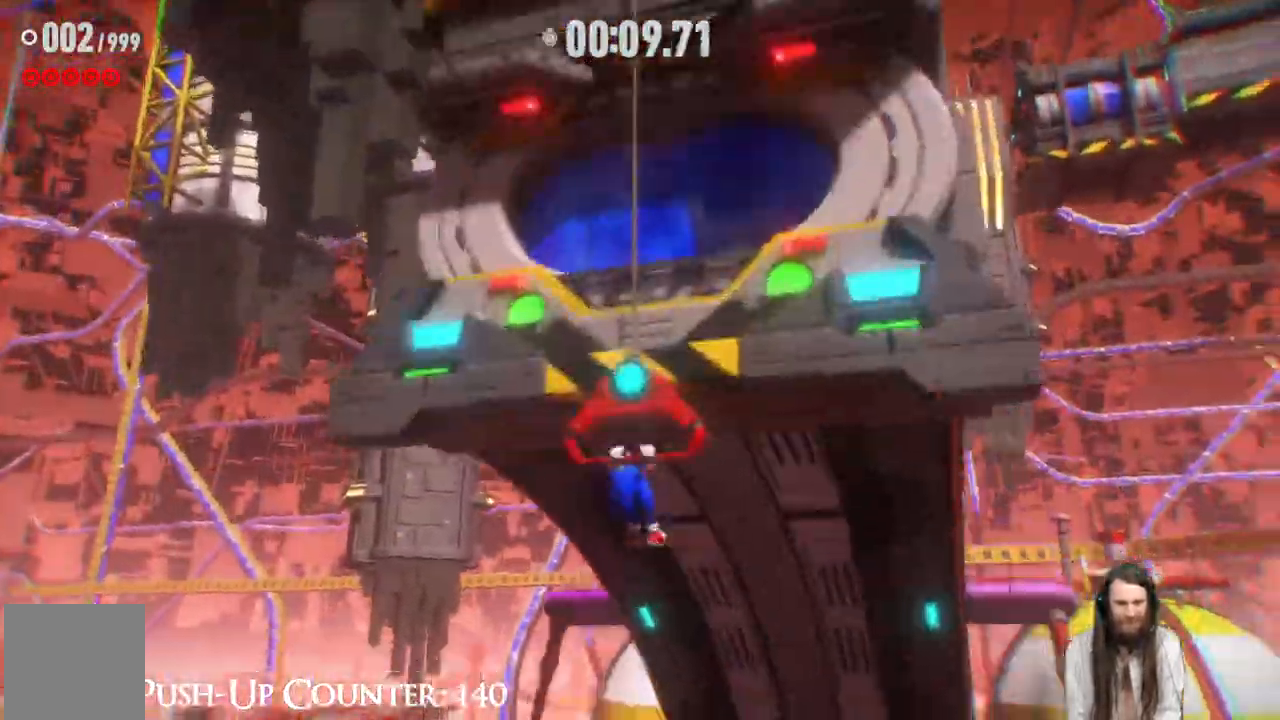
{"buttons": [], "left_stick": "up", "right_stick": "center", "events": [[117, "R2", "down"], [400, "R2", "up"]]}